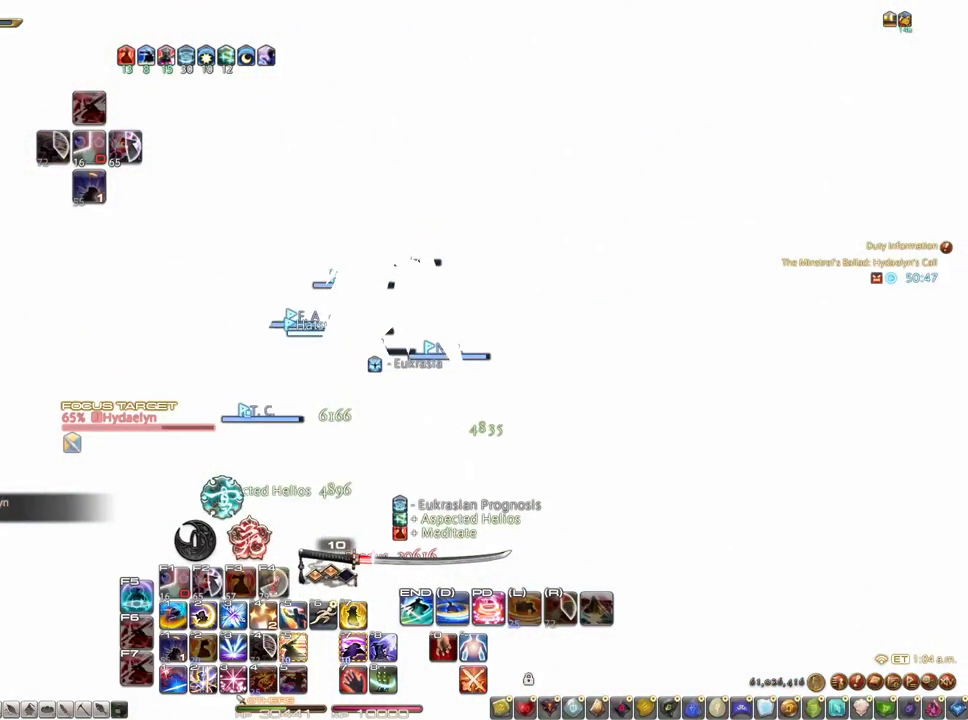
Gameplay with keyboard and mouse; each line is a JSON object with the keys and mouse buttons held at the frame after it. "events" lists presses ("down") and releases ("up") of "1", "2", "3", "4", "5", "a", "alt", "c", "caps_lock", "ctrl", "d", "e", "f", "g", "q", "r", "s", "shift", "space", "t", "tab", "v", "w", "x", "z", "mouse_left", "mouse_wheel" and "mouse_right" between this image and that frame as [ms after this image, input, new state], when the widget could be followed in between. "mouse_left", "mouse_wheel", "mouse_right" = the "left", "wheel", "right" buttons of the "mouse" list. No other keys are recorded. "wheel" means that the mouse wheel is clicked or scrolled. Not read: mouse_move.
{"keys": [], "mouse": ["right"], "events": []}
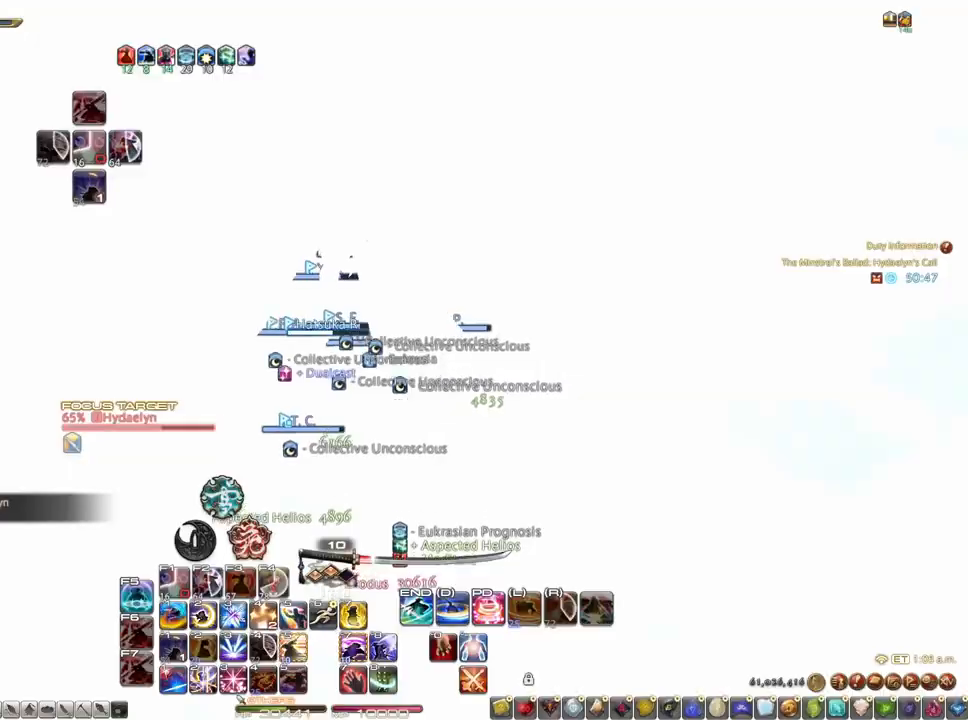
{"keys": [], "mouse": [], "events": [[350, "mouse_right", "up"]]}
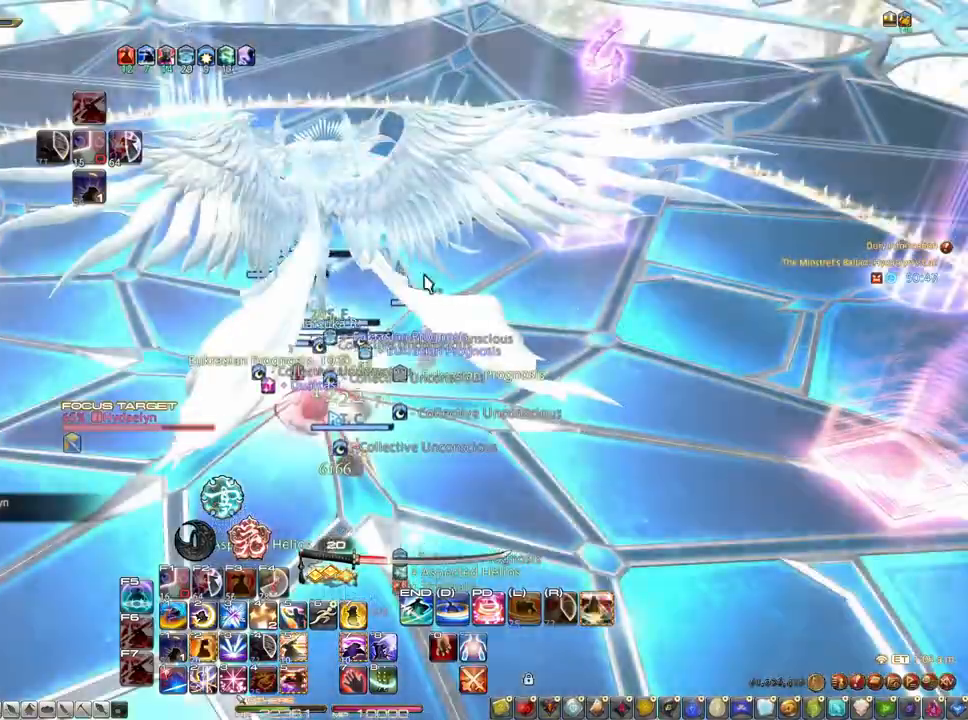
{"keys": [], "mouse": ["right"], "events": [[417, "mouse_right", "down"]]}
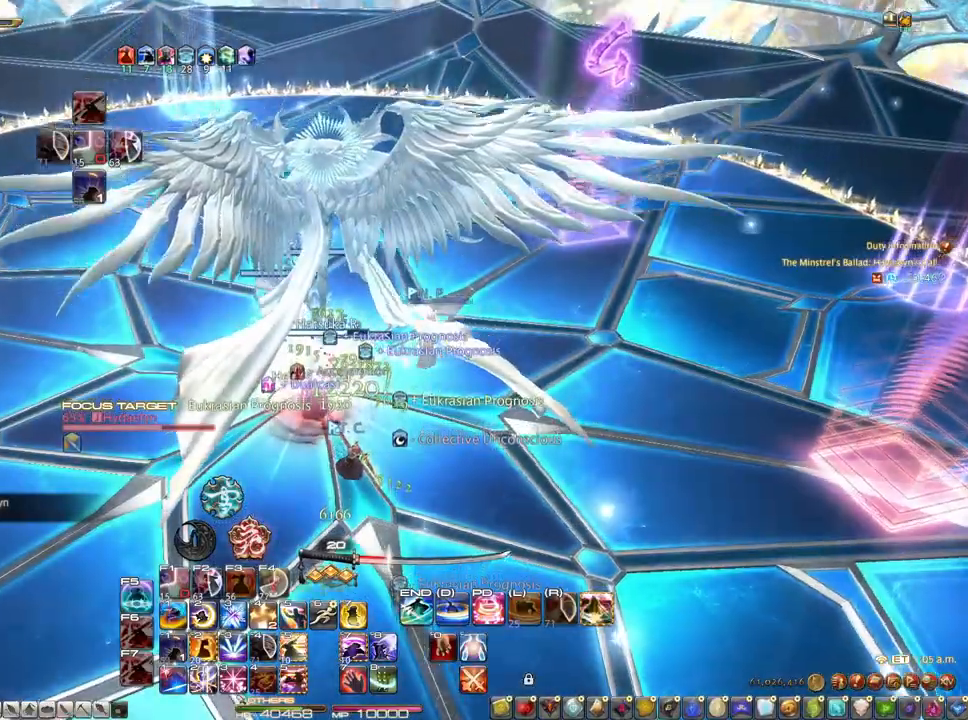
{"keys": [], "mouse": [], "events": [[383, "mouse_right", "up"]]}
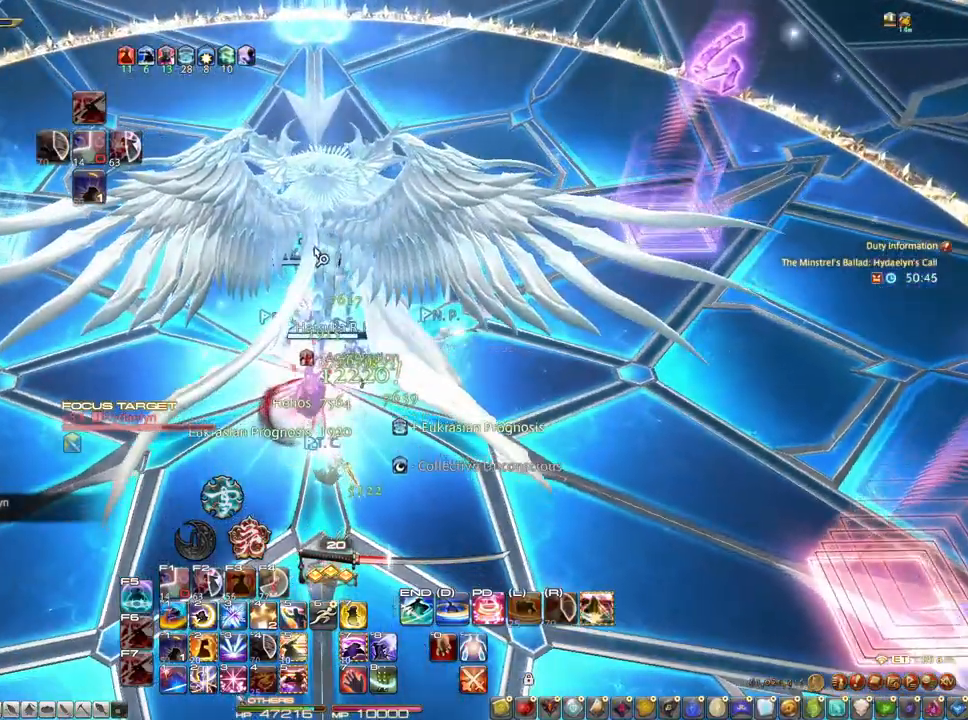
{"keys": [], "mouse": ["left"], "events": [[483, "mouse_left", "down"]]}
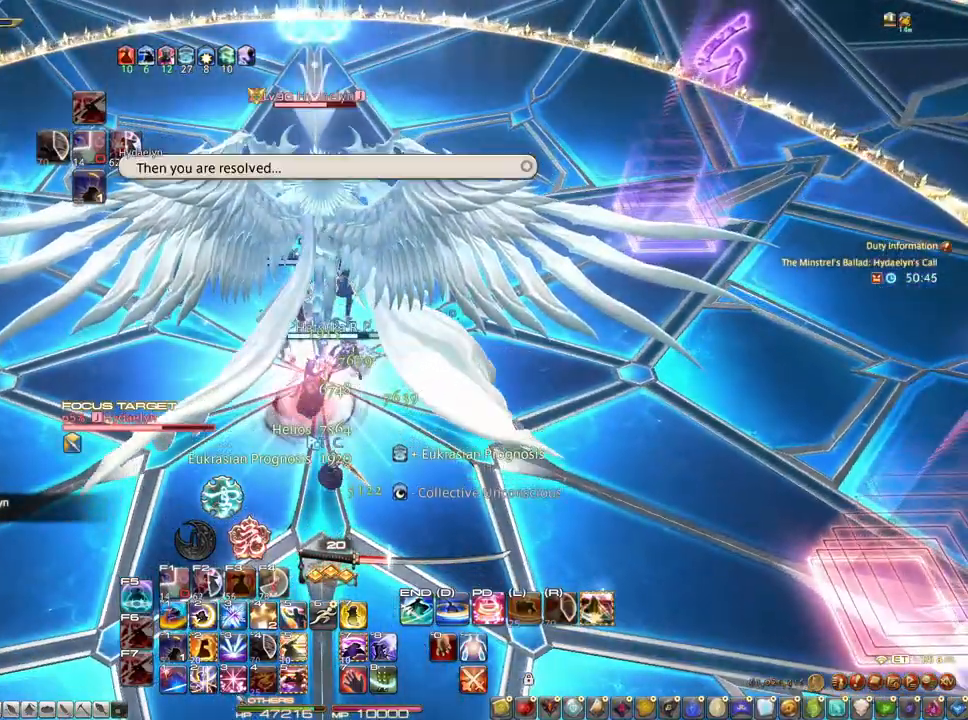
{"keys": ["1"], "mouse": [], "events": [[83, "mouse_left", "up"], [217, "mouse_left", "down"], [267, "mouse_left", "up"], [367, "mouse_left", "down"], [400, "mouse_left", "up"], [500, "1", "down"]]}
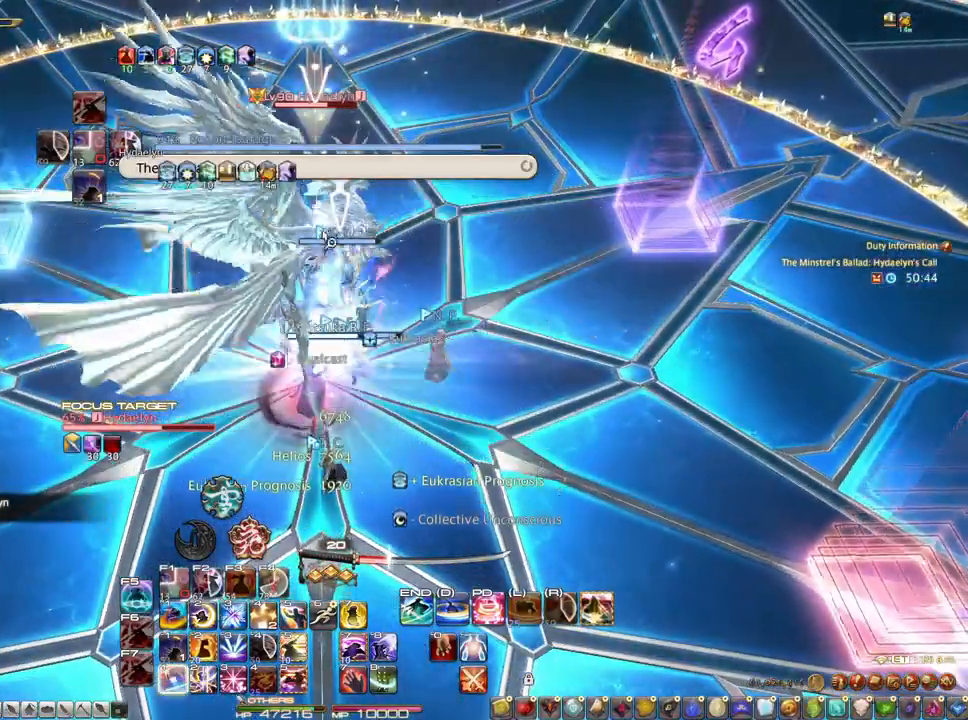
{"keys": [], "mouse": [], "events": [[100, "1", "up"], [133, "1", "down"], [233, "1", "up"], [333, "q", "down"], [417, "q", "up"]]}
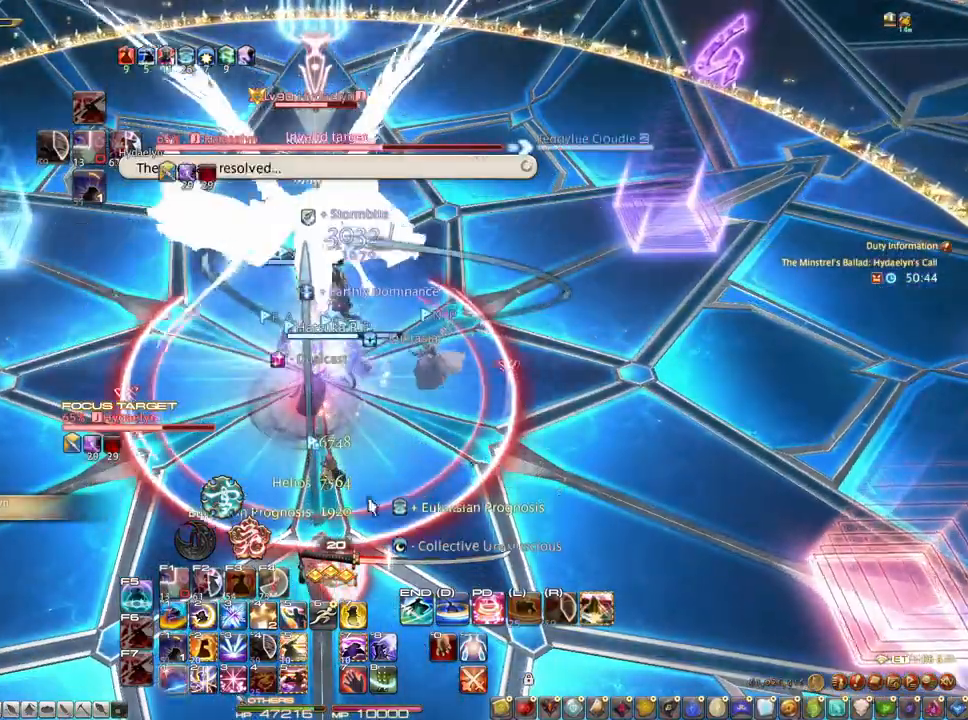
{"keys": ["r"], "mouse": [], "events": [[17, "1", "down"], [150, "1", "up"], [300, "r", "down"]]}
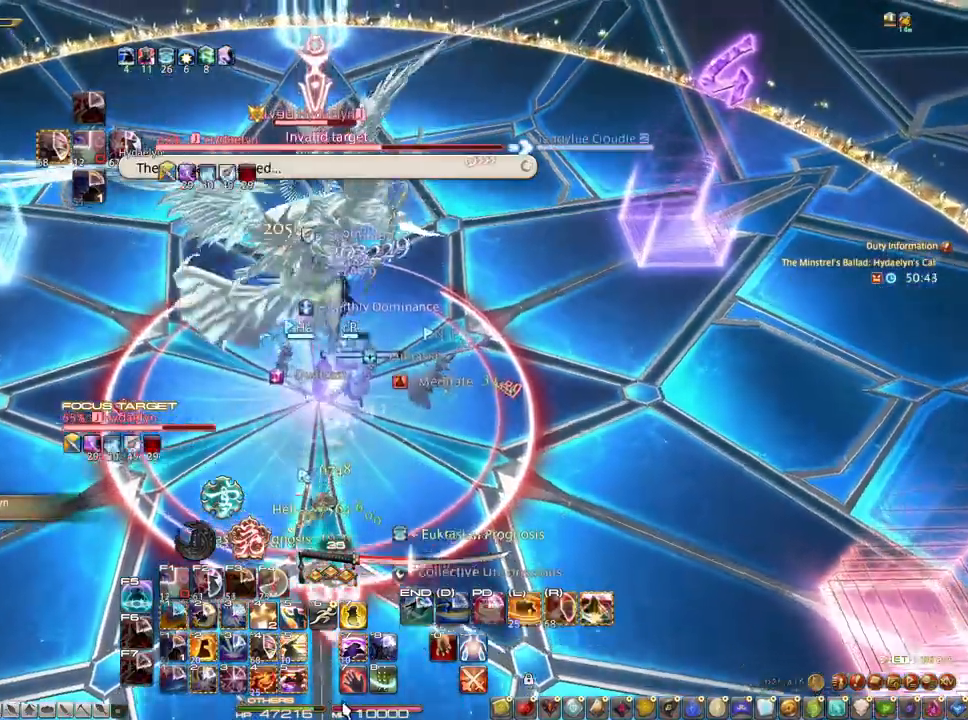
{"keys": ["r"], "mouse": [], "events": [[367, "mouse_left", "down"], [450, "mouse_left", "up"]]}
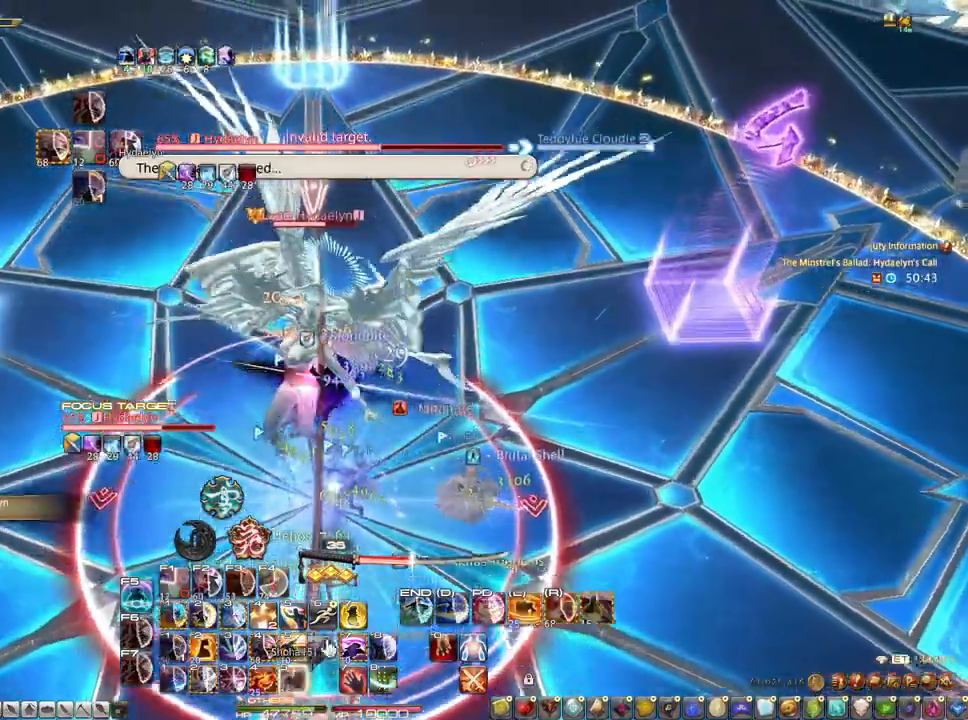
{"keys": ["1", "alt"], "mouse": ["right"], "events": [[100, "mouse_right", "down"], [100, "r", "up"], [283, "alt", "down"], [467, "1", "down"]]}
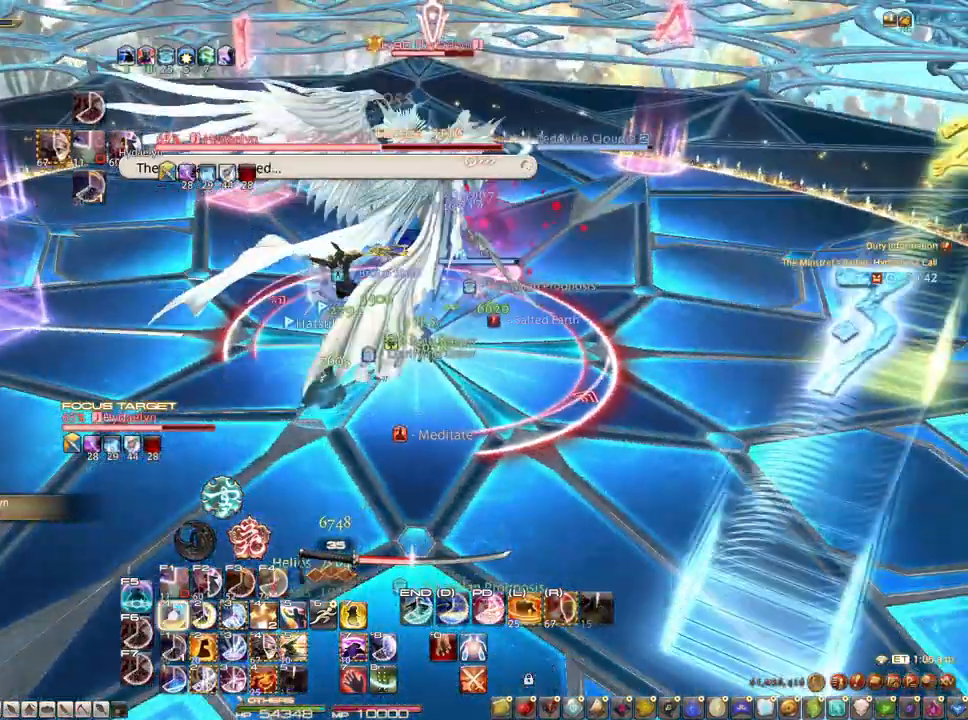
{"keys": ["1", "alt"], "mouse": [], "events": [[250, "1", "up"], [250, "mouse_right", "up"], [300, "1", "down"], [400, "1", "up"], [433, "1", "down"]]}
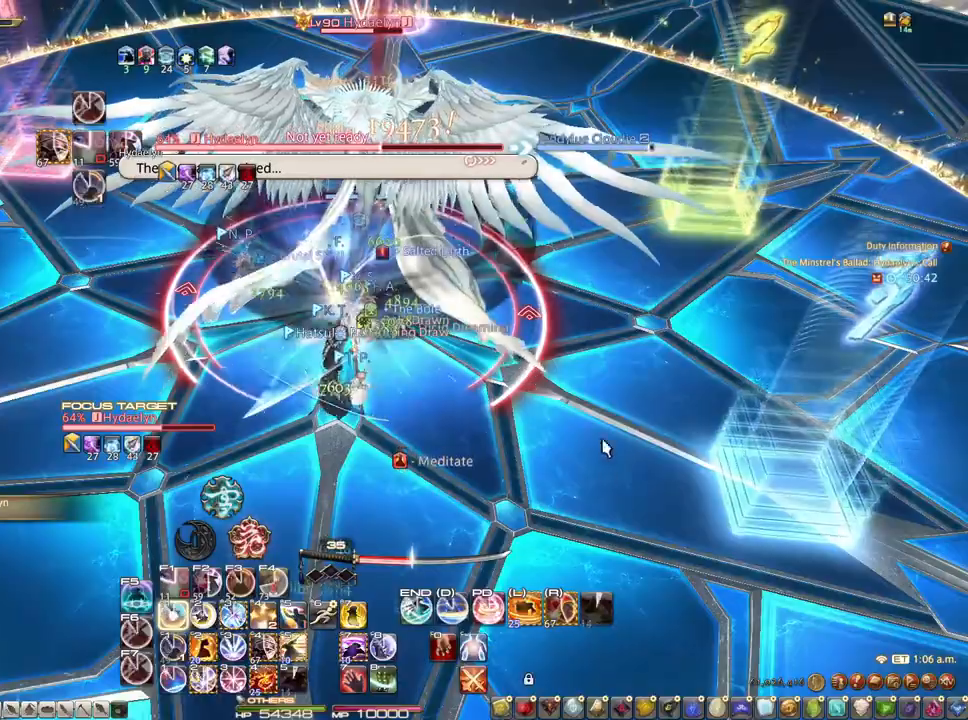
{"keys": [], "mouse": ["right"], "events": [[33, "1", "up"], [83, "1", "down"], [133, "1", "up"], [217, "1", "down"], [317, "1", "up"], [367, "1", "down"], [450, "1", "up"], [450, "alt", "up"], [500, "mouse_right", "down"]]}
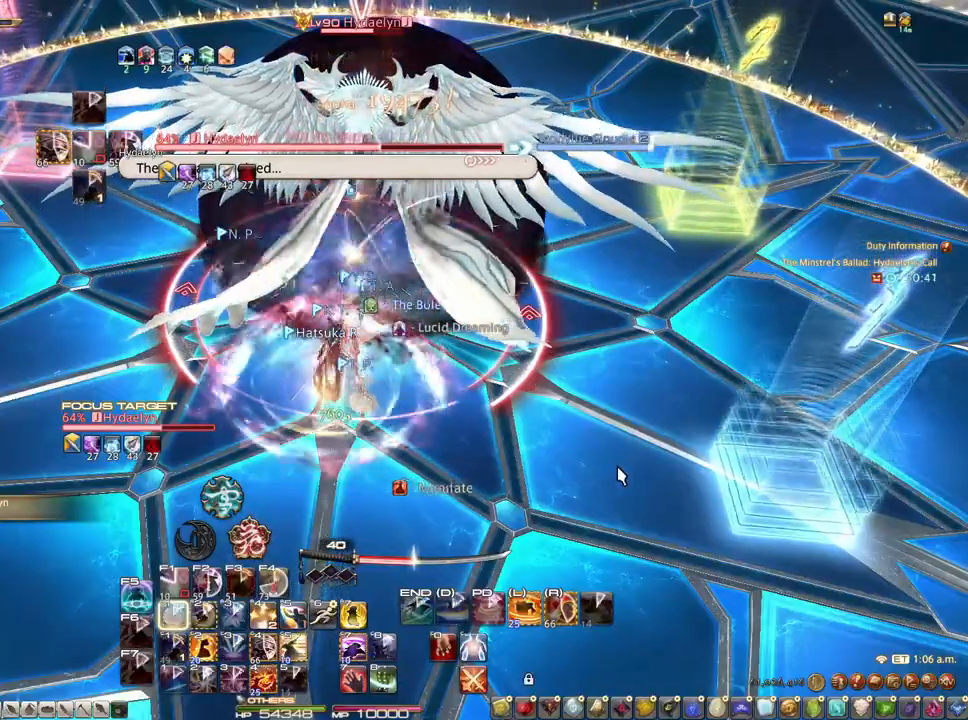
{"keys": [], "mouse": ["right"], "events": [[100, "d", "down"], [133, "s", "down"], [333, "d", "up"], [333, "s", "up"]]}
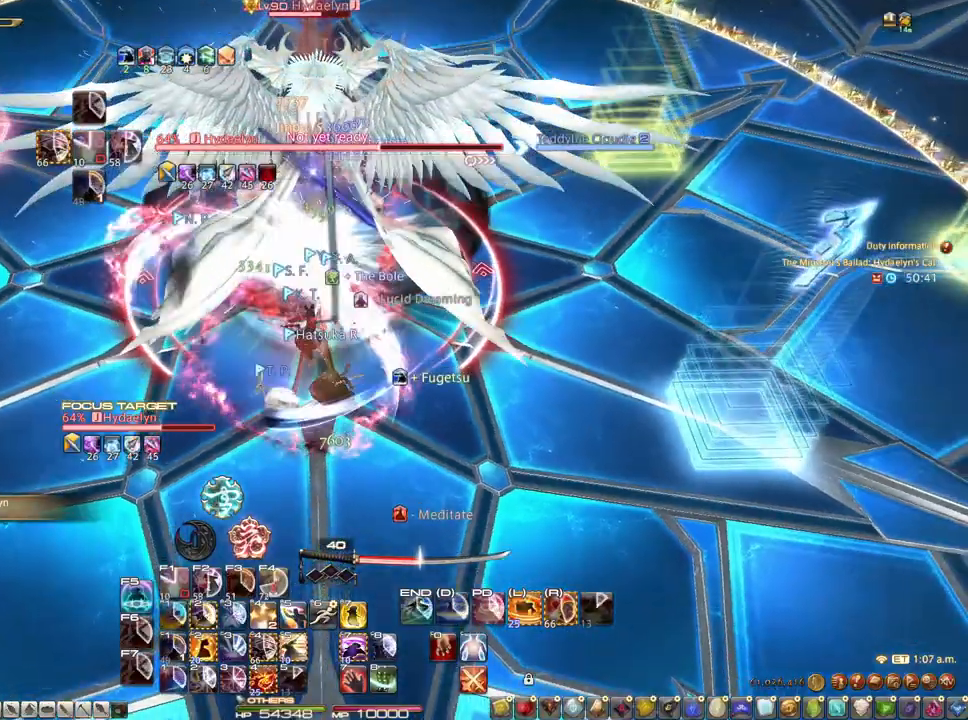
{"keys": ["alt"], "mouse": ["right"], "events": [[300, "alt", "down"], [300, "mouse_left", "down"], [433, "mouse_left", "up"]]}
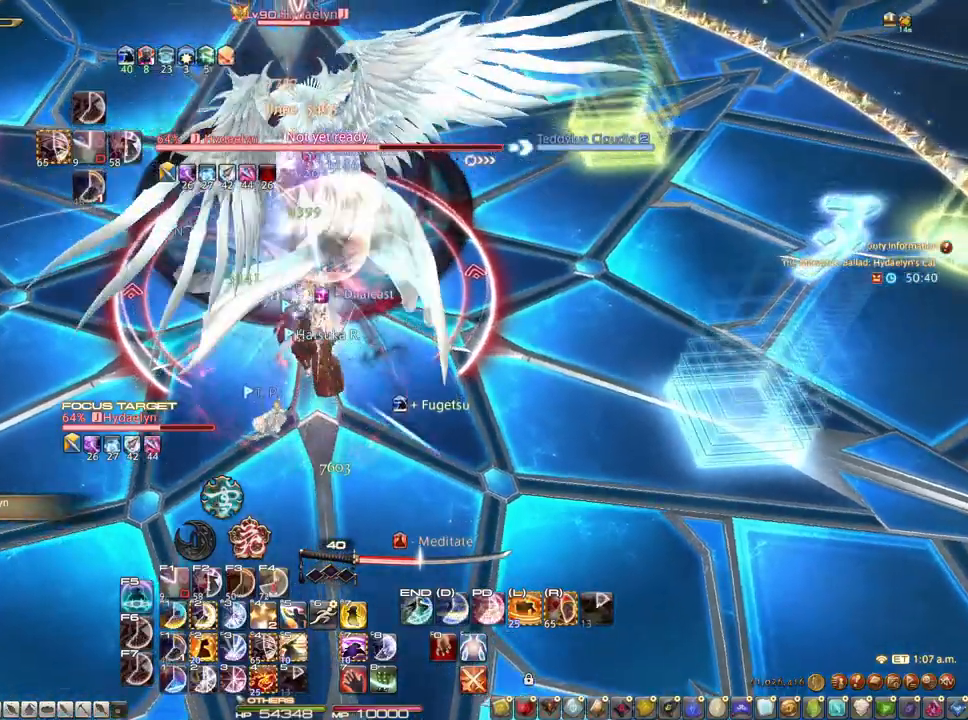
{"keys": ["alt"], "mouse": ["right"], "events": [[83, "2", "down"], [317, "2", "up"], [367, "2", "down"], [450, "2", "up"]]}
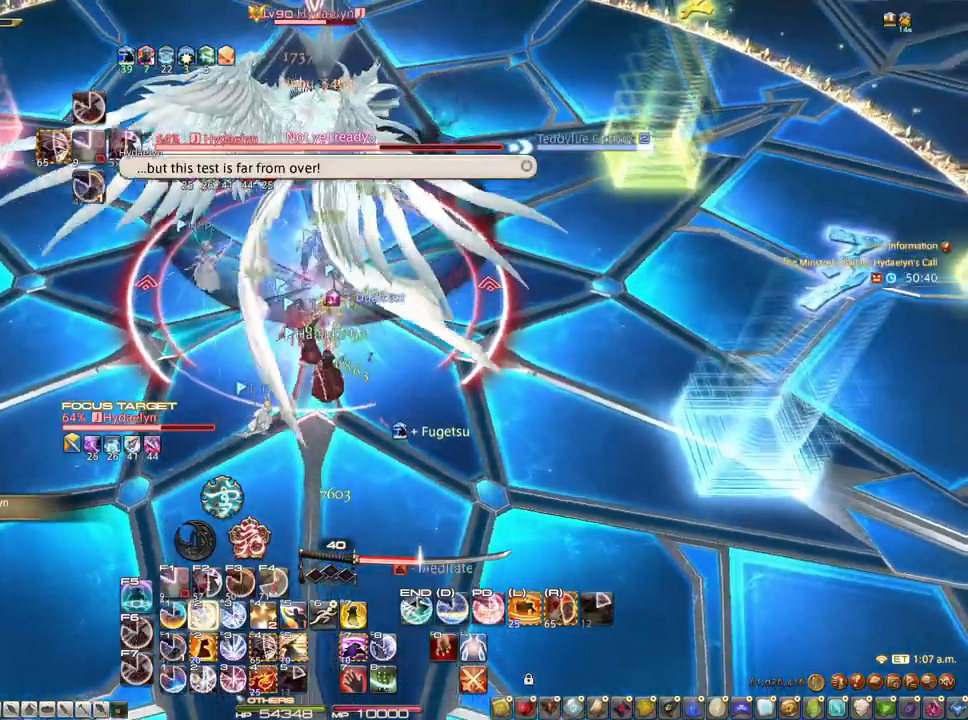
{"keys": ["2", "alt"], "mouse": ["right"], "events": [[50, "2", "down"], [150, "2", "up"], [183, "2", "down"], [283, "2", "up"], [467, "2", "down"]]}
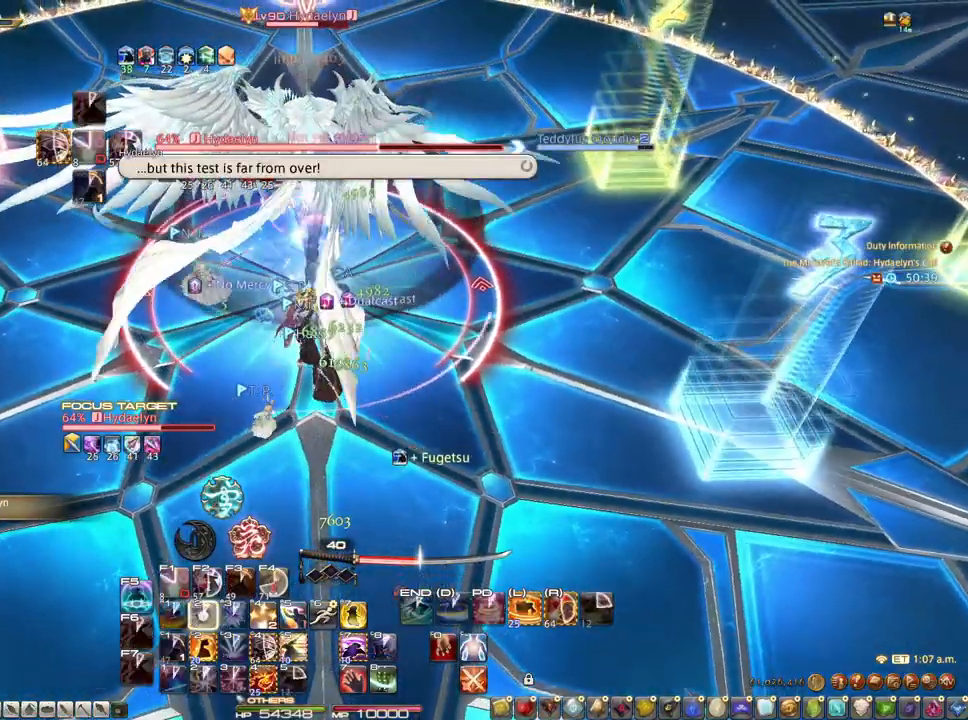
{"keys": [], "mouse": ["right"], "events": [[117, "2", "up"], [167, "2", "down"], [350, "2", "up"], [400, "alt", "up"]]}
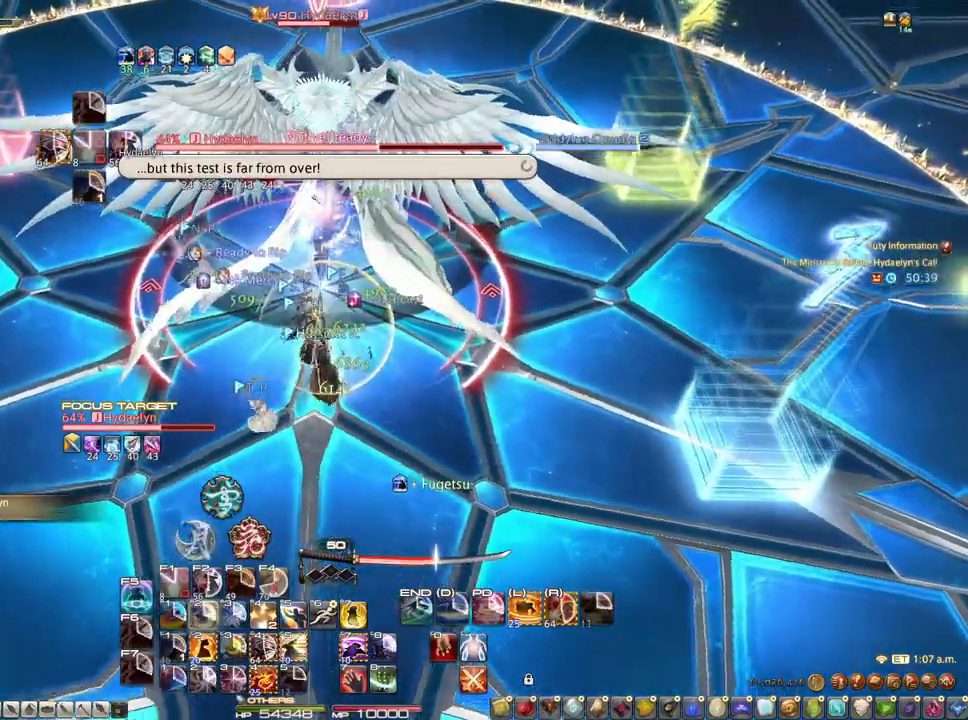
{"keys": ["ctrl"], "mouse": ["left", "right"], "events": [[133, "ctrl", "down"], [217, "2", "down"], [217, "mouse_left", "down"], [367, "2", "up"]]}
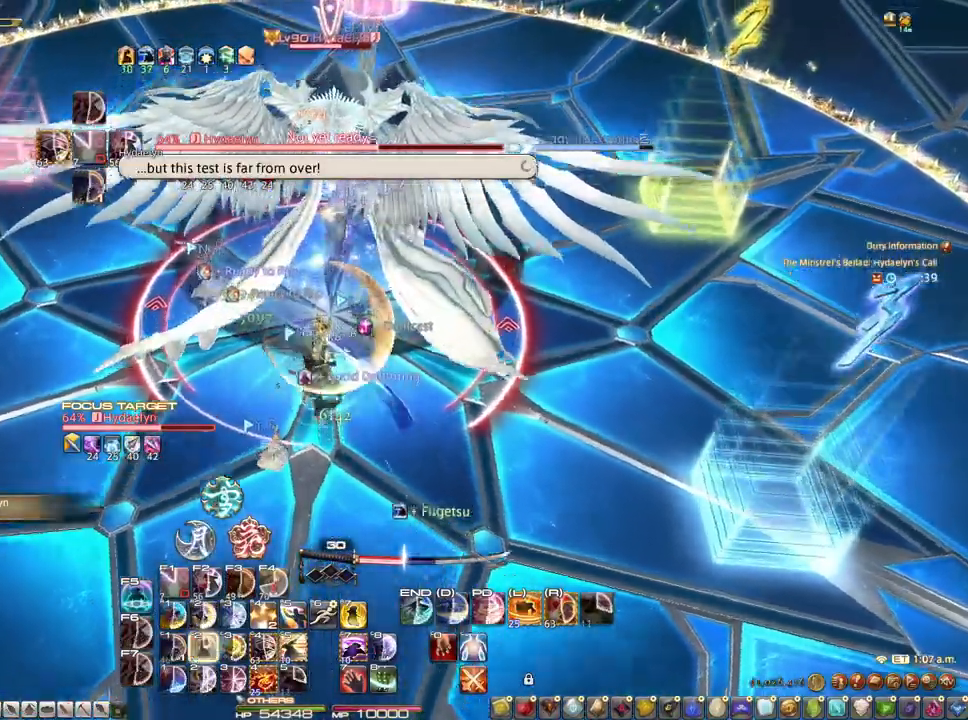
{"keys": ["3", "ctrl"], "mouse": ["right"], "events": [[100, "mouse_left", "up"], [333, "3", "down"], [417, "3", "up"], [467, "3", "down"]]}
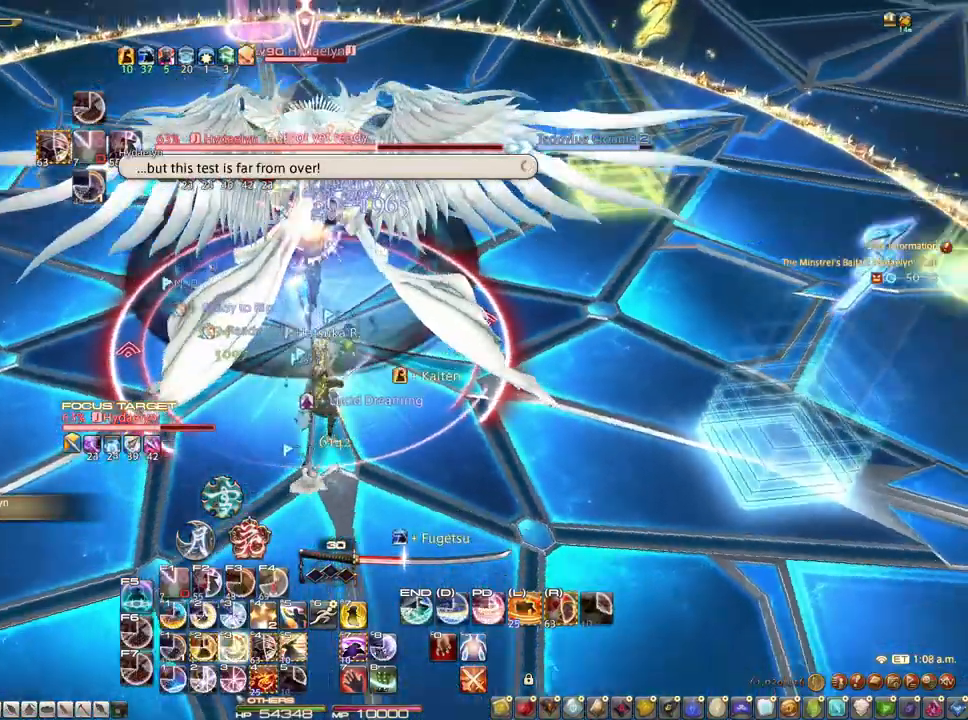
{"keys": ["3", "ctrl"], "mouse": [], "events": [[67, "mouse_right", "up"], [250, "3", "up"], [383, "3", "down"]]}
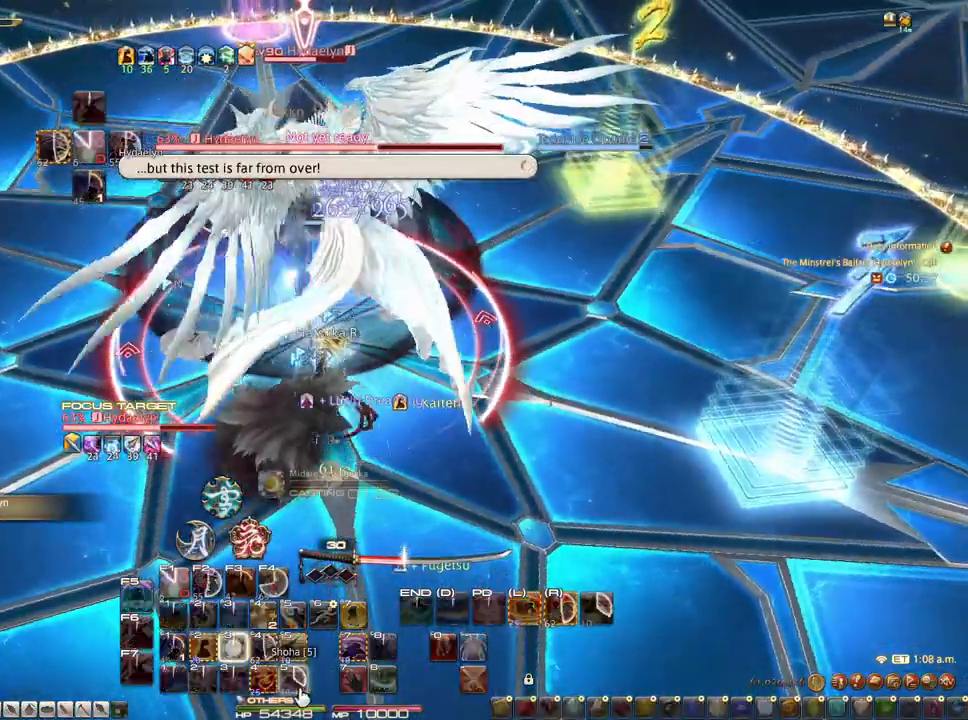
{"keys": ["ctrl"], "mouse": [], "events": [[133, "3", "up"], [167, "3", "down"], [267, "3", "up"], [317, "3", "down"], [450, "3", "up"]]}
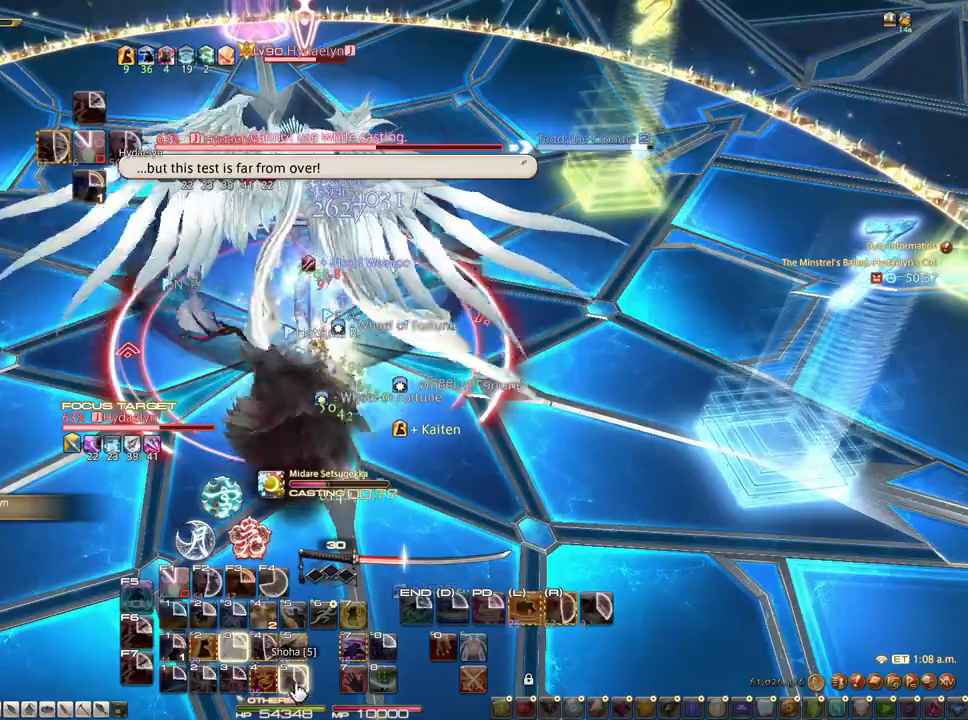
{"keys": ["ctrl"], "mouse": [], "events": []}
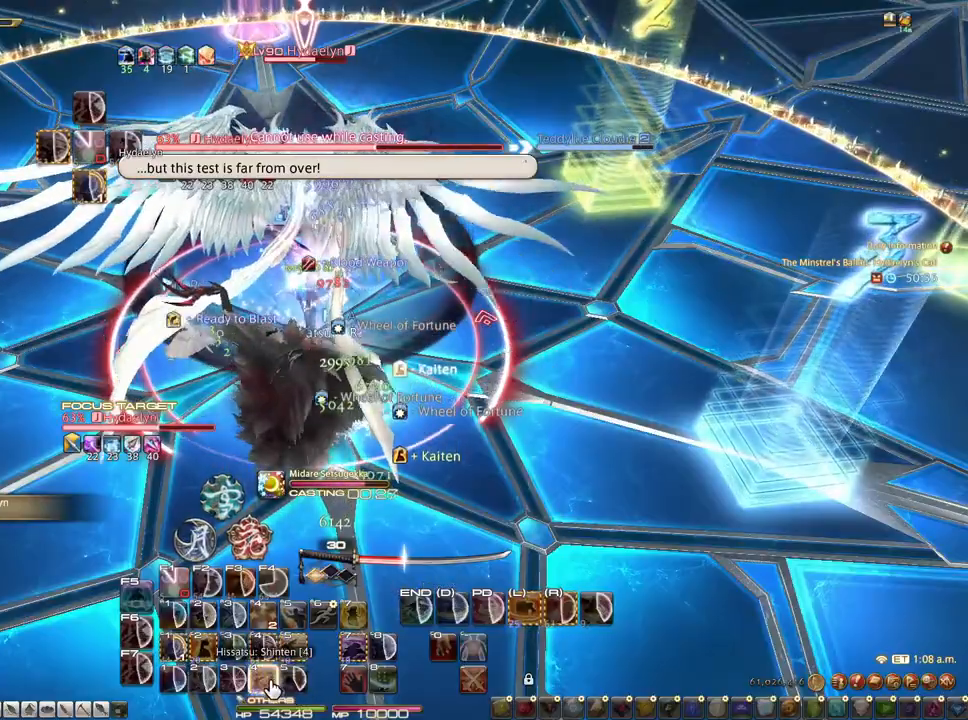
{"keys": ["ctrl"], "mouse": [], "events": [[250, "mouse_left", "down"], [300, "mouse_left", "up"]]}
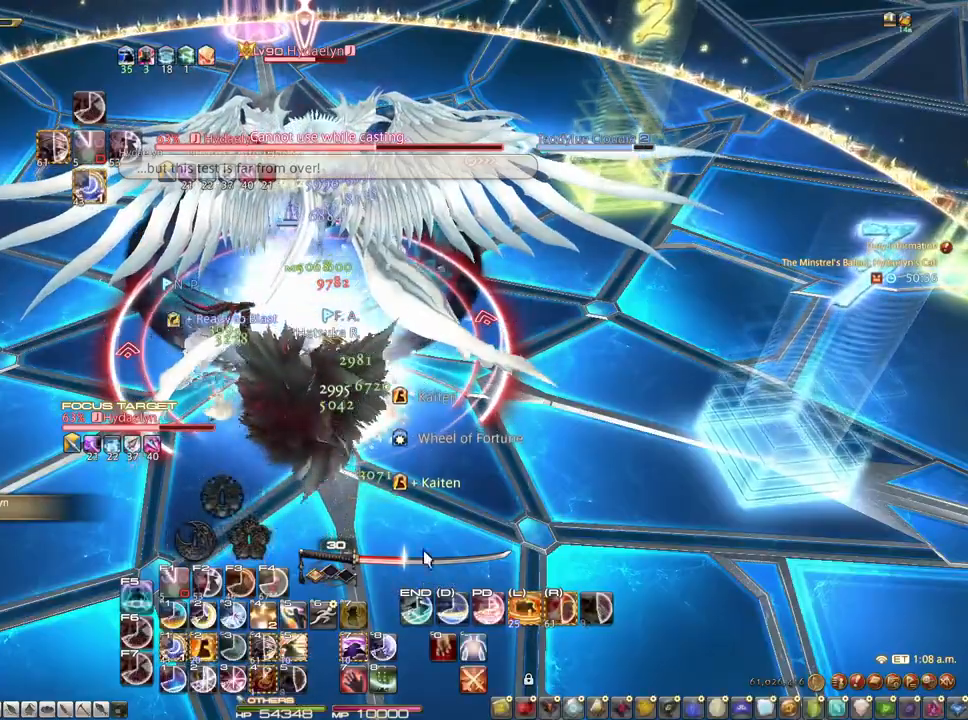
{"keys": ["1", "ctrl"], "mouse": [], "events": [[33, "1", "down"], [83, "1", "up"], [167, "1", "down"], [400, "1", "up"], [500, "1", "down"]]}
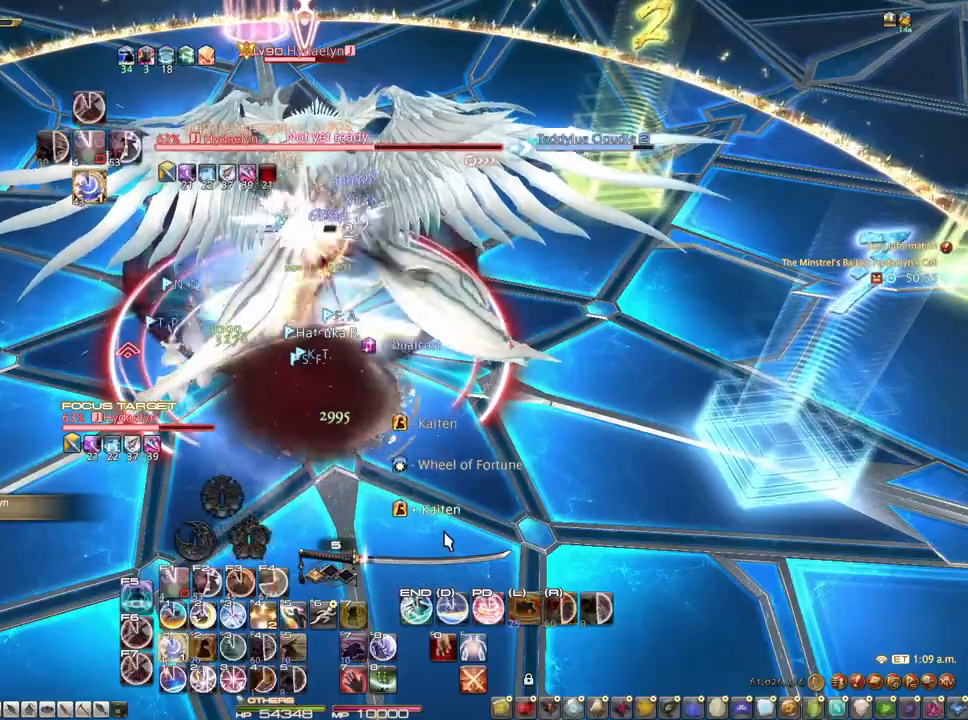
{"keys": ["1"], "mouse": [], "events": [[50, "1", "up"], [233, "1", "down"], [467, "ctrl", "up"]]}
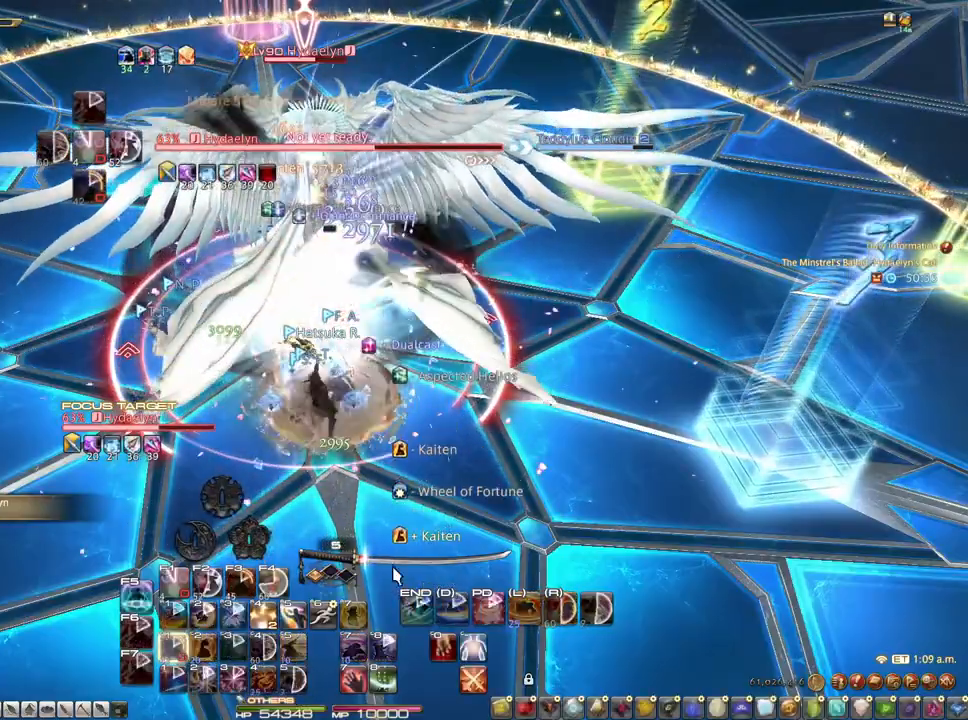
{"keys": ["z"], "mouse": ["right"], "events": [[17, "1", "up"], [350, "mouse_right", "down"], [383, "z", "down"]]}
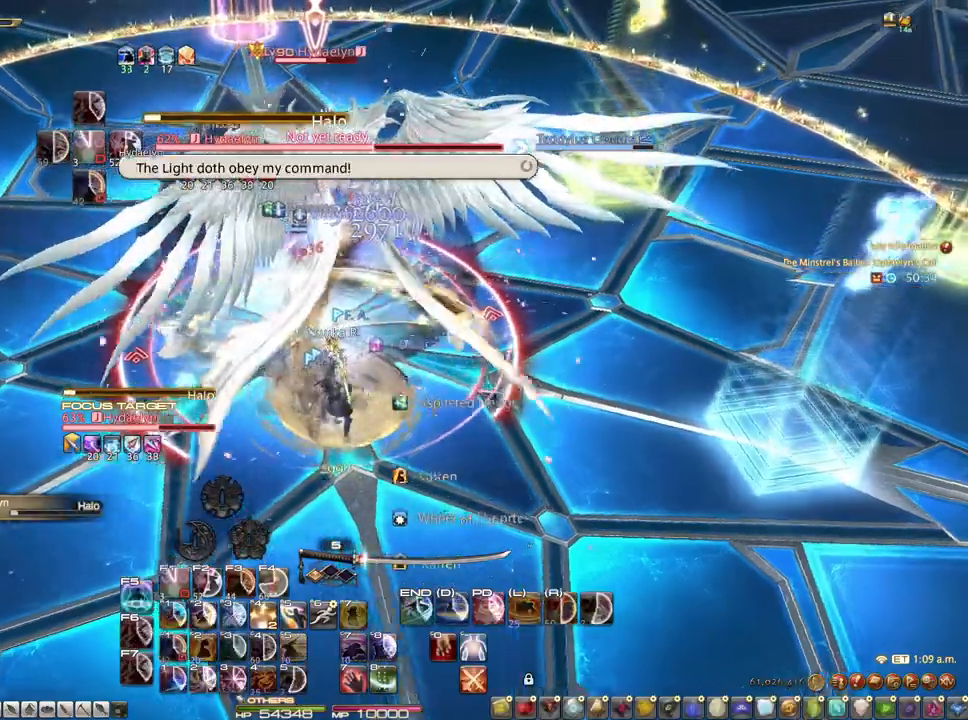
{"keys": ["z"], "mouse": ["right"], "events": []}
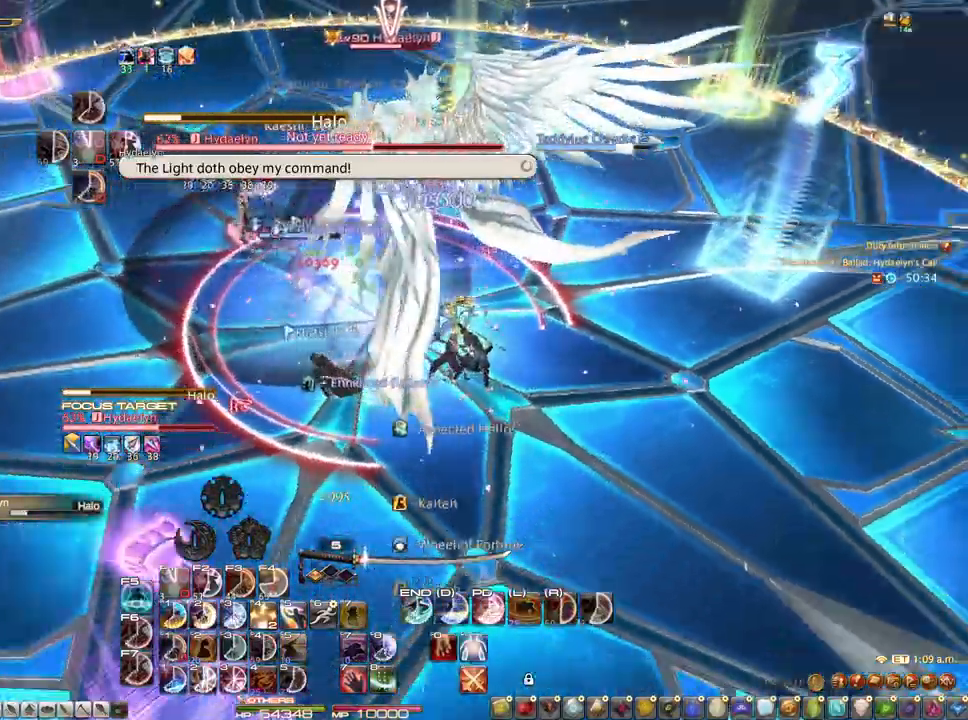
{"keys": ["1"], "mouse": [], "events": [[50, "z", "up"], [133, "1", "down"], [383, "1", "up"], [417, "1", "down"], [467, "mouse_right", "up"]]}
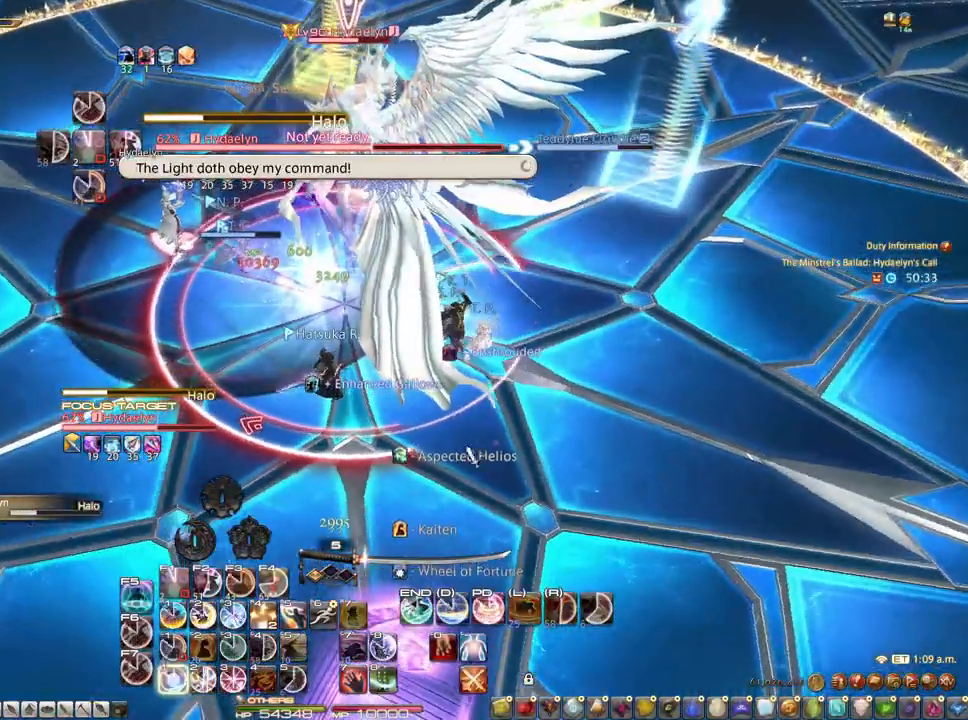
{"keys": [], "mouse": [], "events": [[150, "1", "up"], [250, "1", "down"], [300, "1", "up"], [350, "1", "down"], [483, "1", "up"]]}